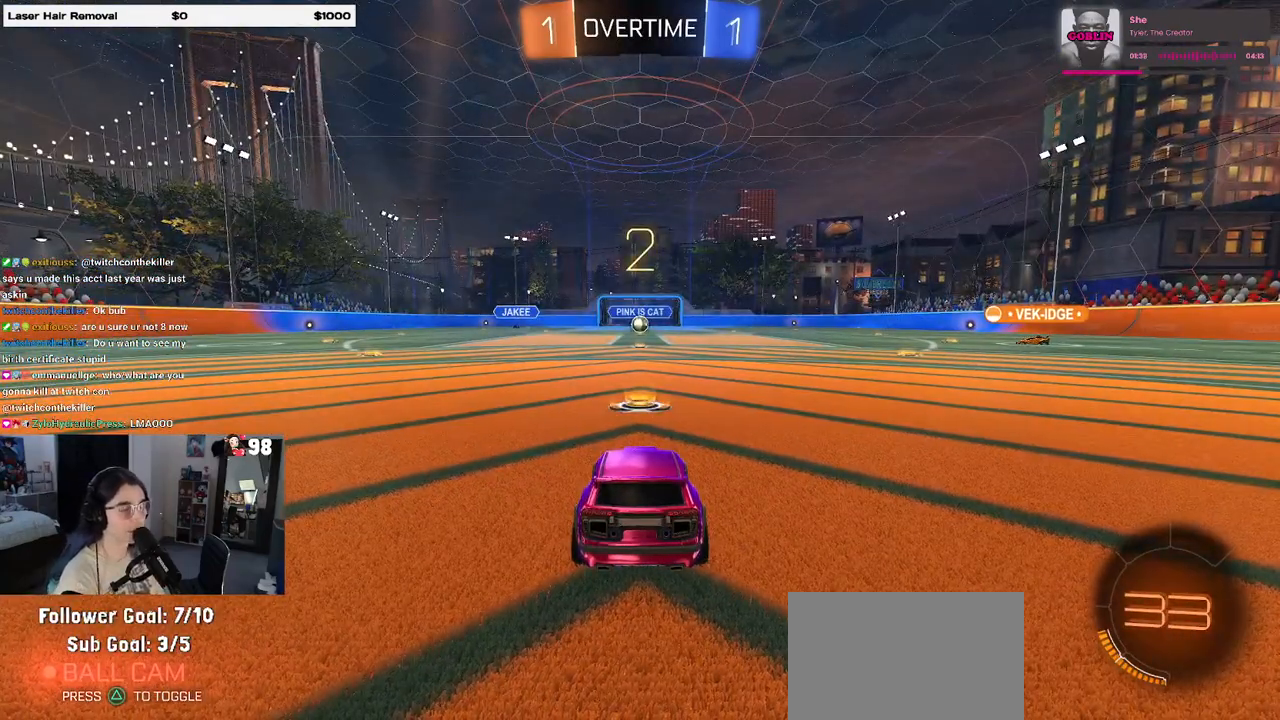
Gameplay with a controller (PlayStation layout); each line is a JSON object with the inputs held at the frame after it. "events" lists button and stick changes between this image and that frame as [ms after this image, input, new state], when the widget could be followed in between.
{"buttons": [], "left_stick": "center", "right_stick": "center", "events": []}
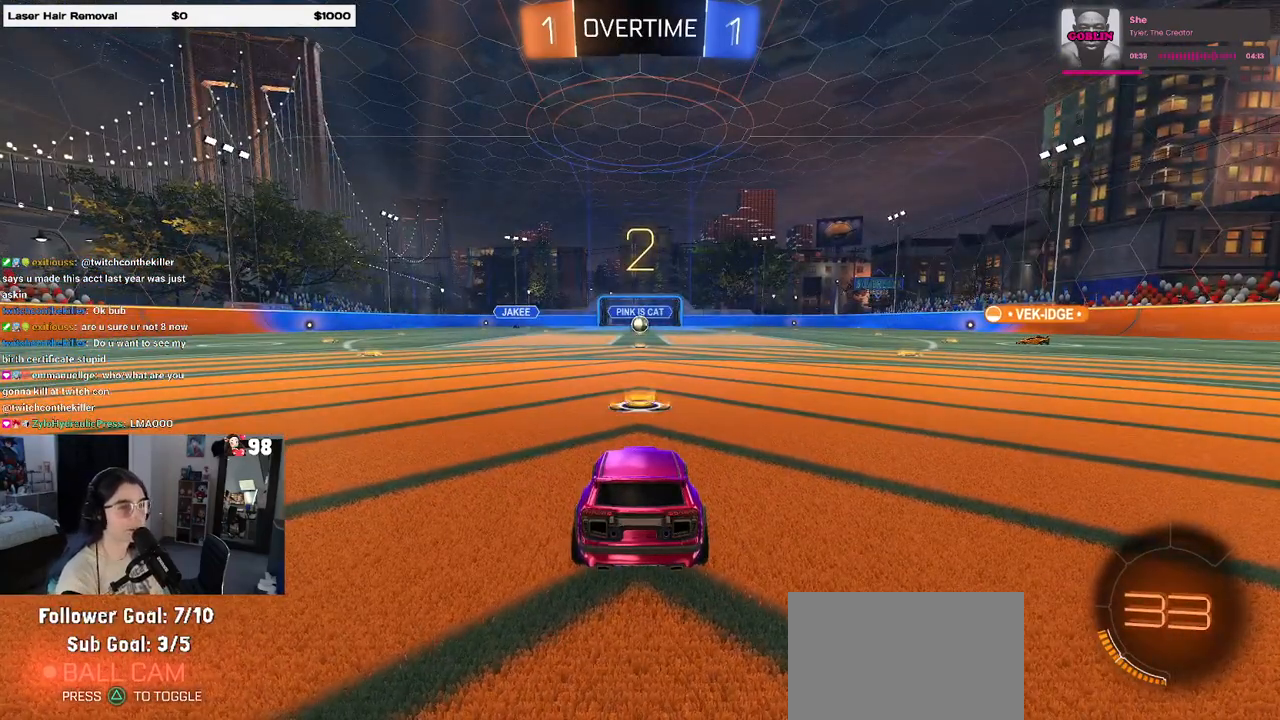
{"buttons": ["R2"], "left_stick": "center", "right_stick": "center", "events": [[50, "R2", "down"]]}
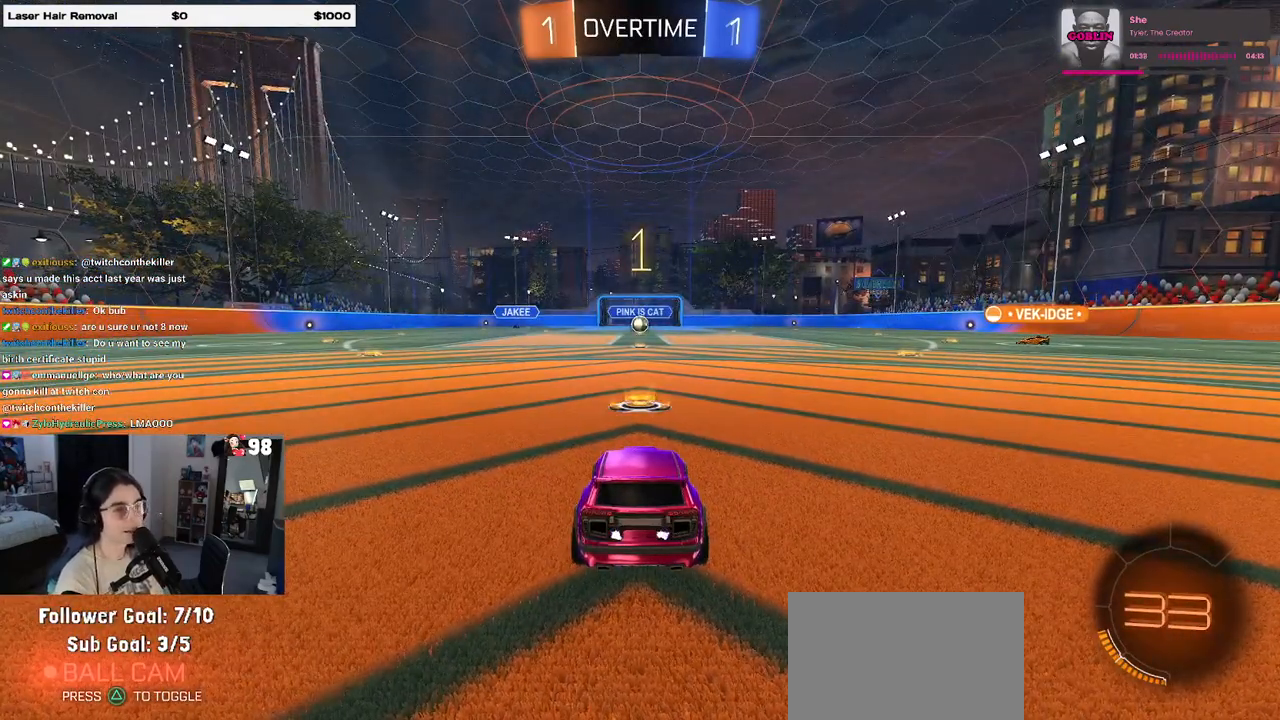
{"buttons": ["R2"], "left_stick": "center", "right_stick": "center", "events": []}
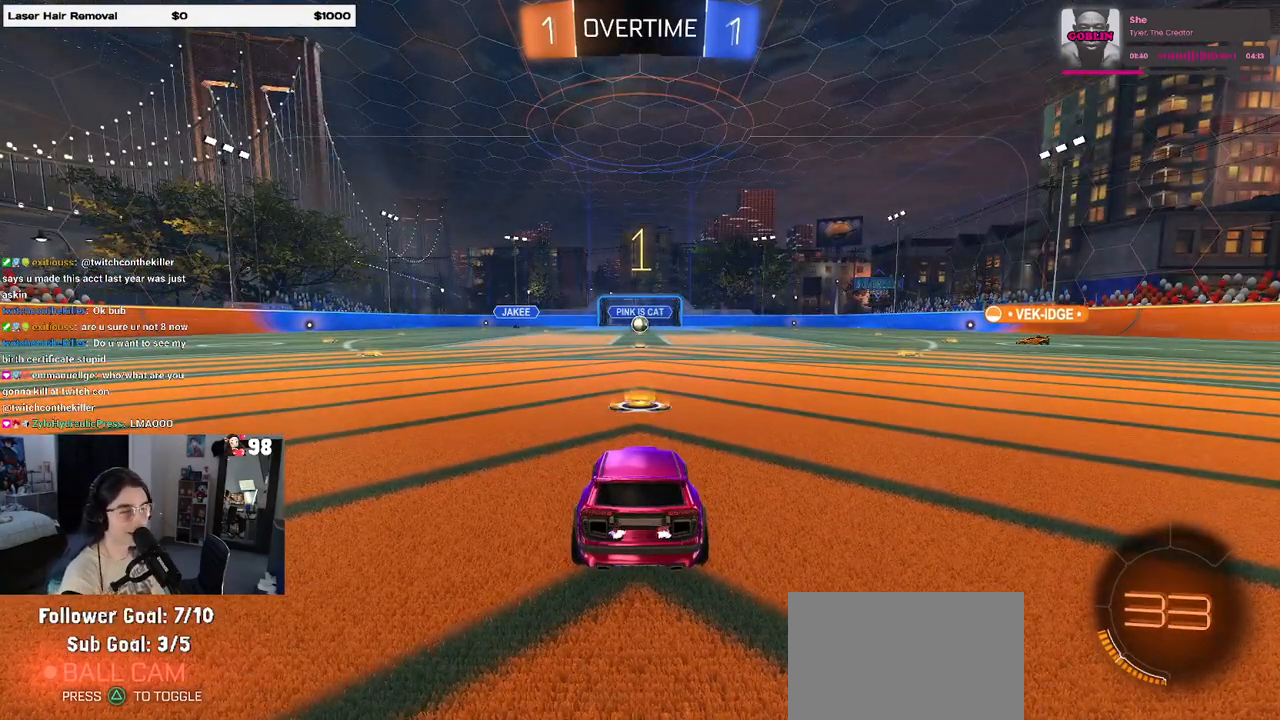
{"buttons": ["R2"], "left_stick": "center", "right_stick": "center", "events": [[283, "left_stick", "right"], [367, "left_stick", "center"]]}
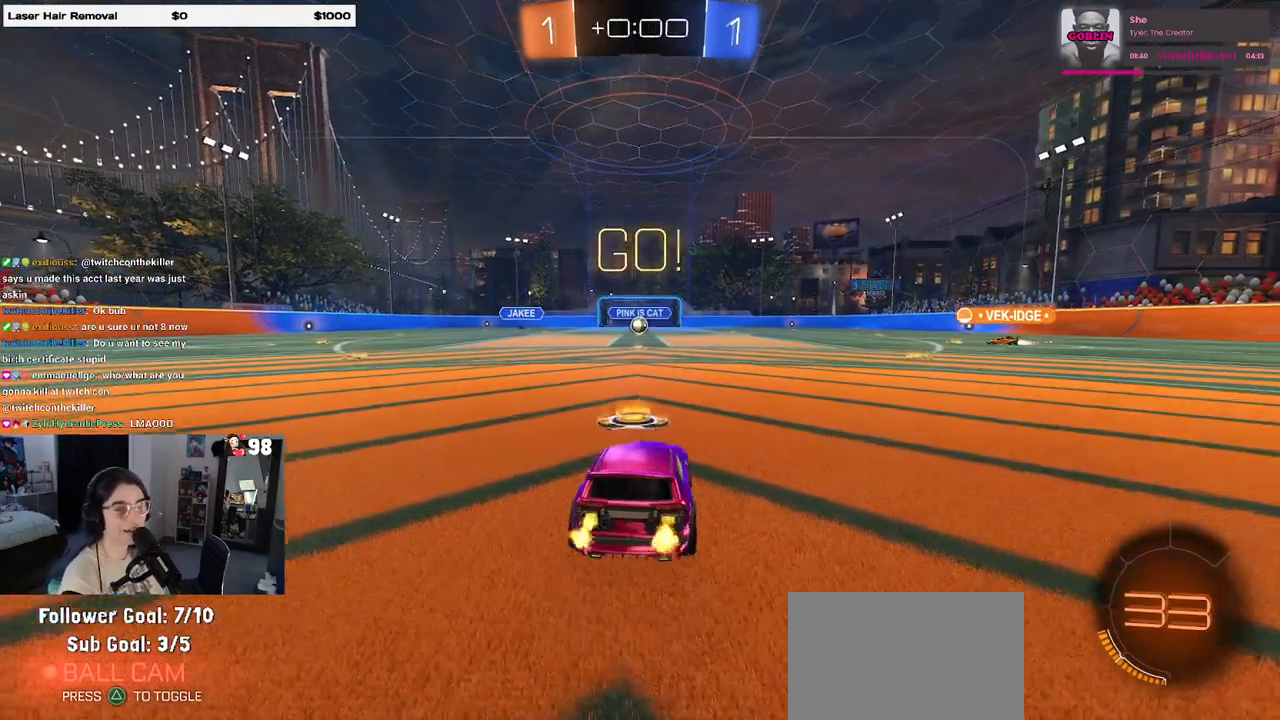
{"buttons": ["CROSS", "SQUARE", "R2"], "left_stick": "up-left", "right_stick": "center", "events": [[200, "left_stick", "right"], [300, "CROSS", "down"], [333, "left_stick", "up"], [400, "CROSS", "up"], [400, "left_stick", "up-left"], [467, "CROSS", "down"], [500, "SQUARE", "down"]]}
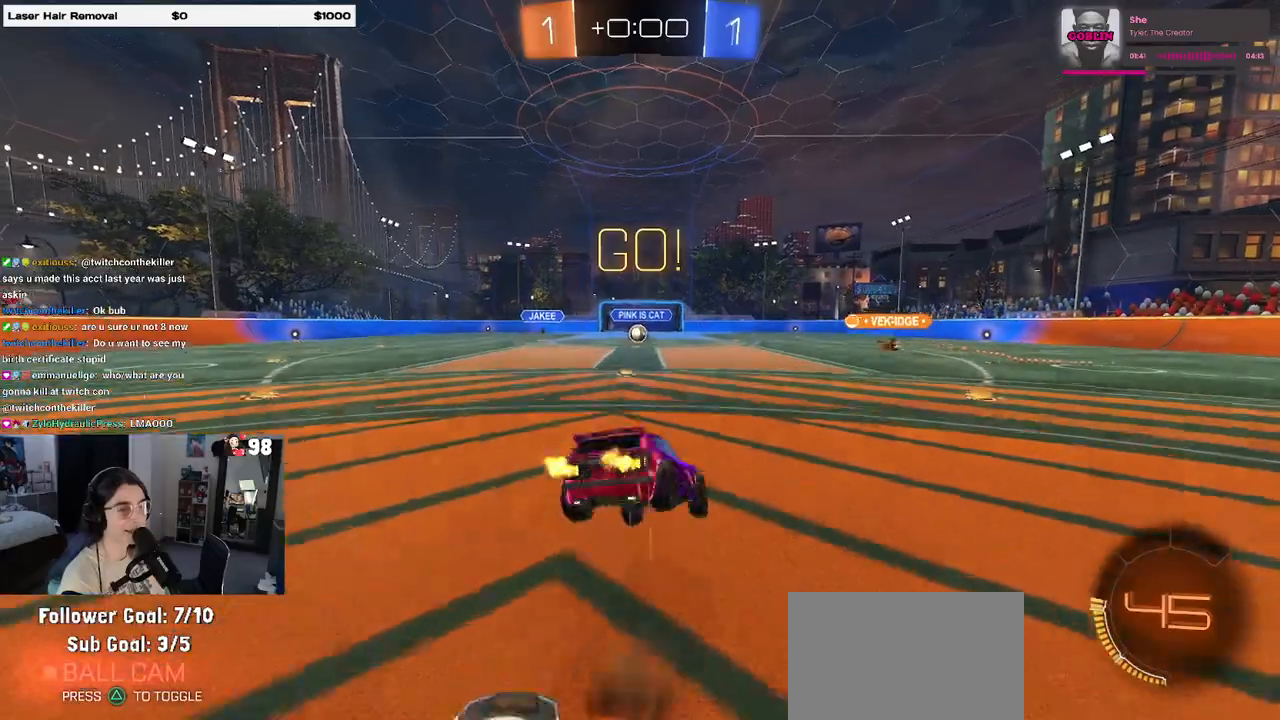
{"buttons": ["SQUARE", "R2"], "left_stick": "down-left", "right_stick": "center", "events": [[33, "CROSS", "up"], [33, "left_stick", "down"], [250, "left_stick", "down-left"]]}
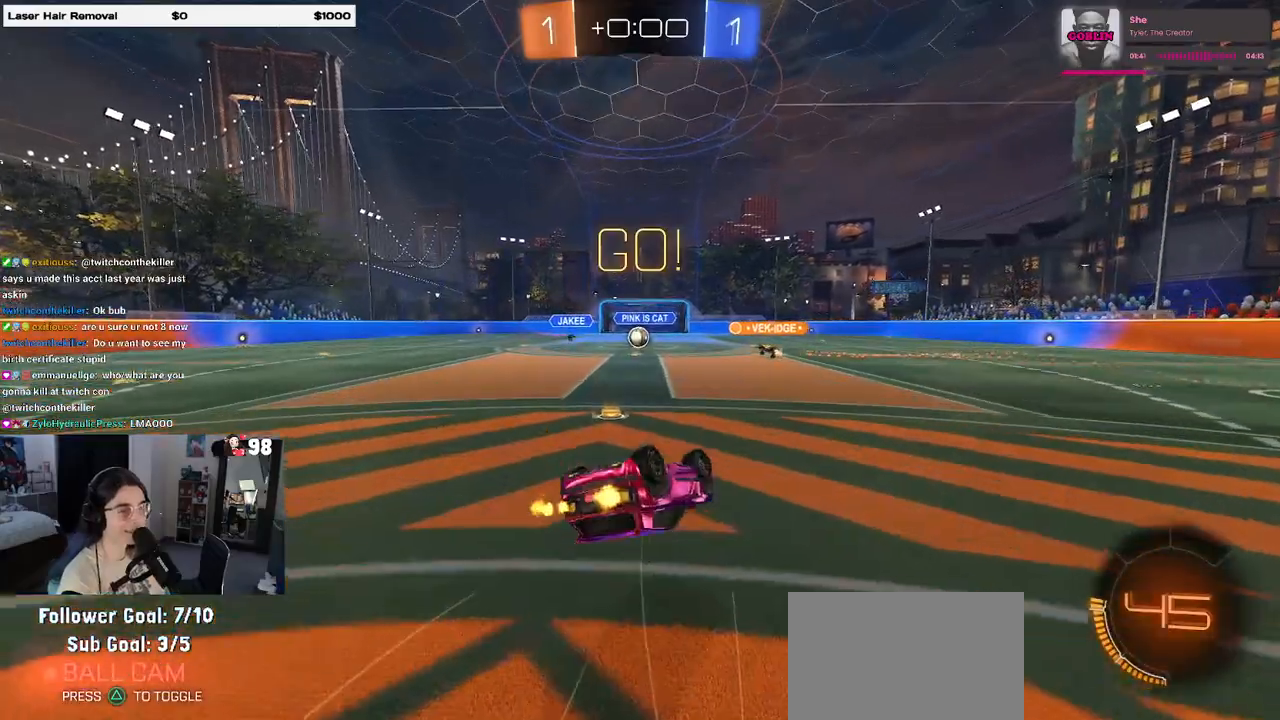
{"buttons": ["R2"], "left_stick": "center", "right_stick": "center", "events": [[400, "SQUARE", "up"], [433, "left_stick", "center"]]}
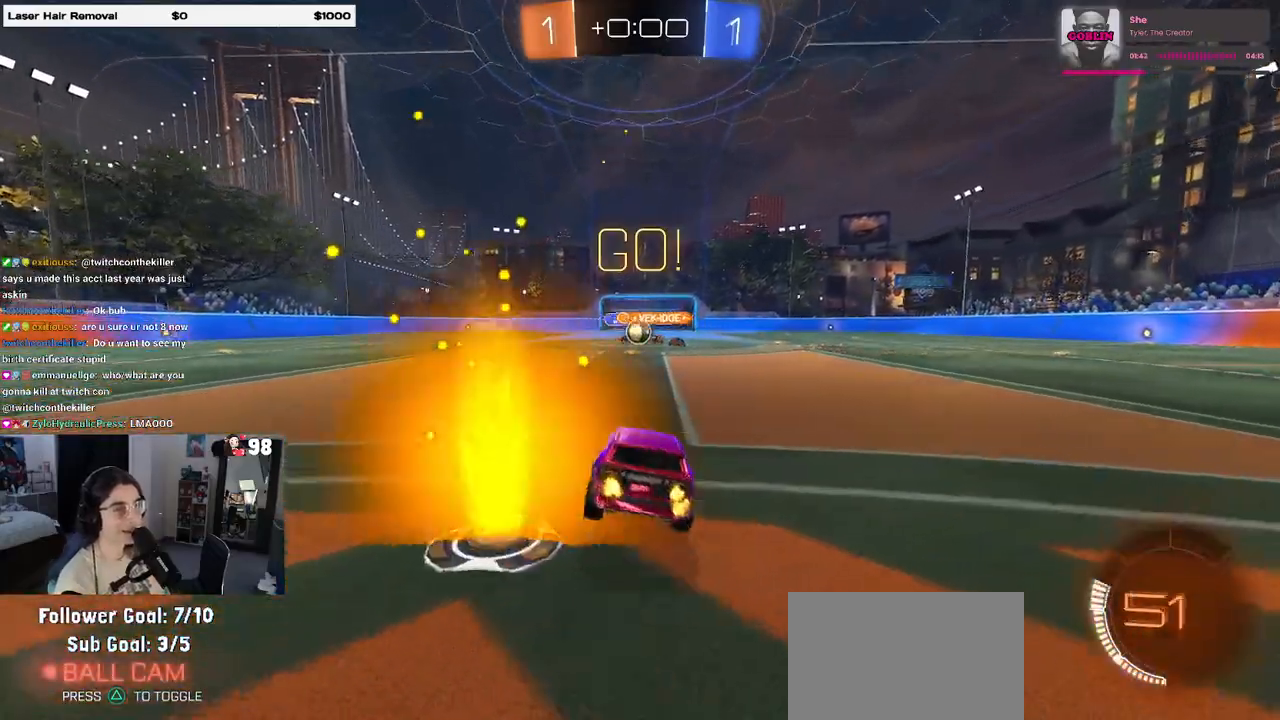
{"buttons": ["R1", "R2"], "left_stick": "left", "right_stick": "center", "events": [[267, "left_stick", "left"], [450, "R1", "down"]]}
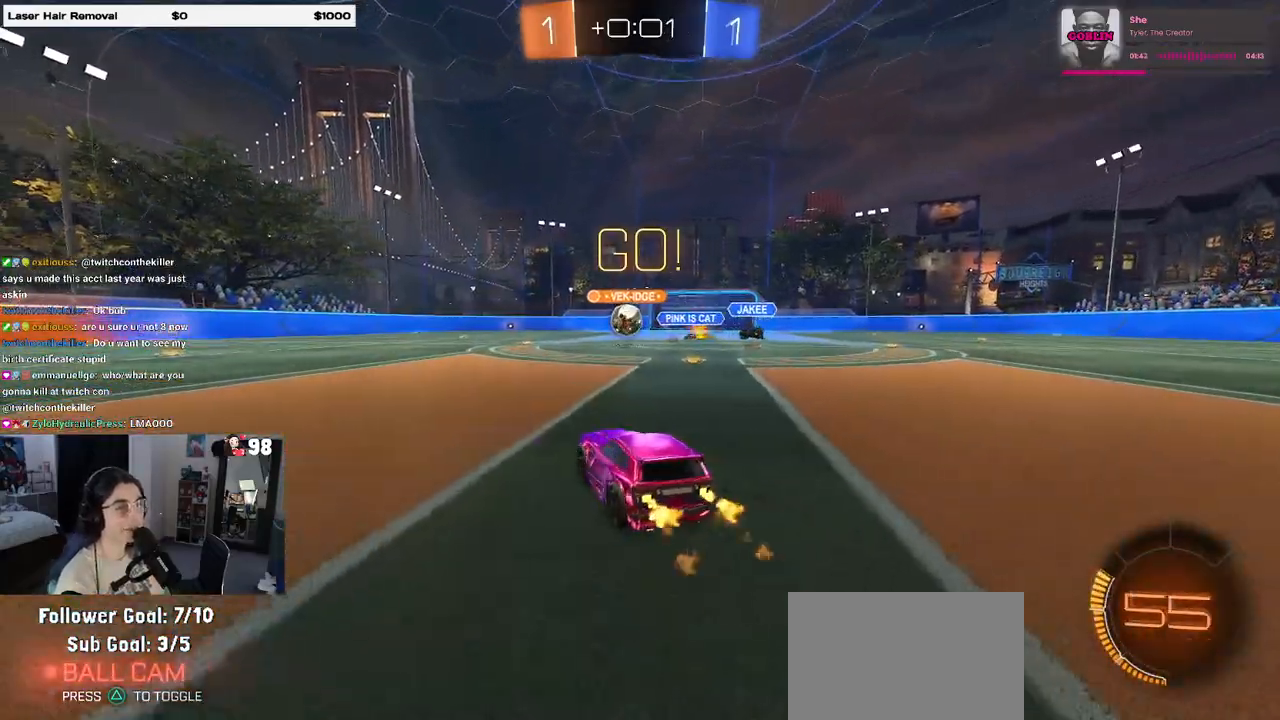
{"buttons": ["R2"], "left_stick": "left", "right_stick": "center", "events": [[100, "R1", "up"], [217, "SQUARE", "down"], [300, "SQUARE", "up"]]}
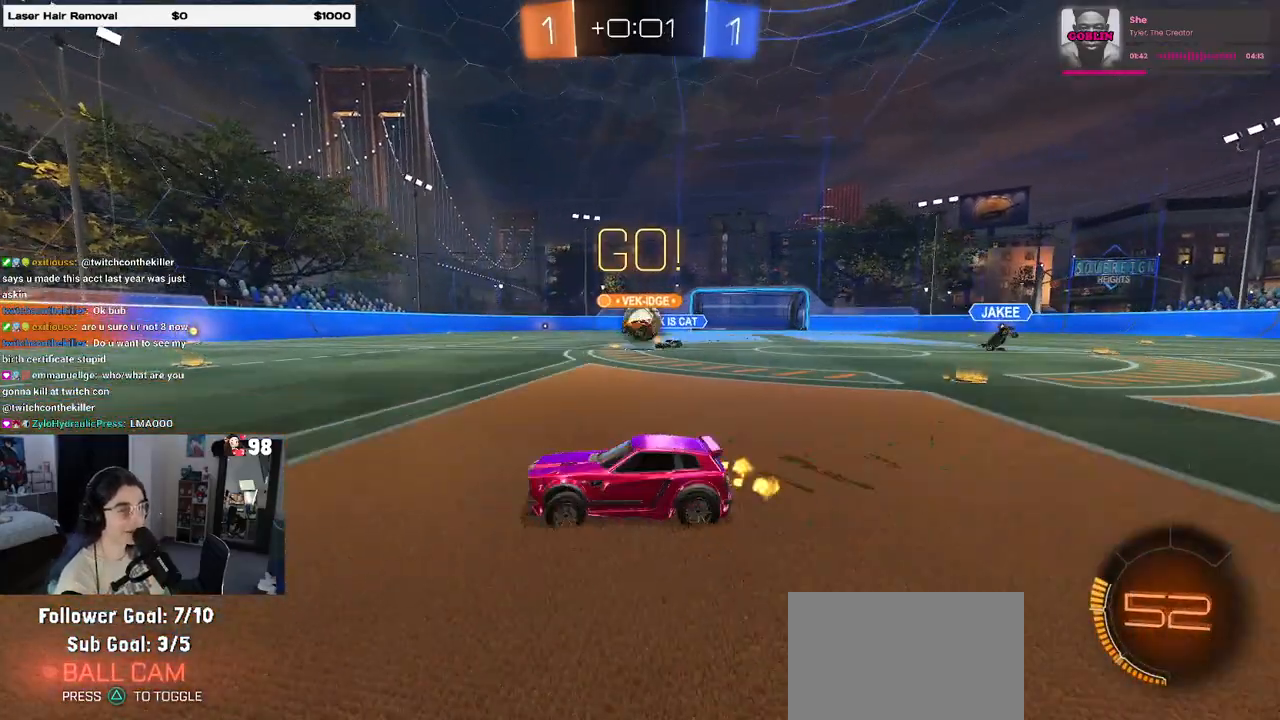
{"buttons": ["TRIANGLE", "R1", "R2"], "left_stick": "center", "right_stick": "center", "events": [[283, "R1", "down"], [317, "left_stick", "center"], [467, "TRIANGLE", "down"]]}
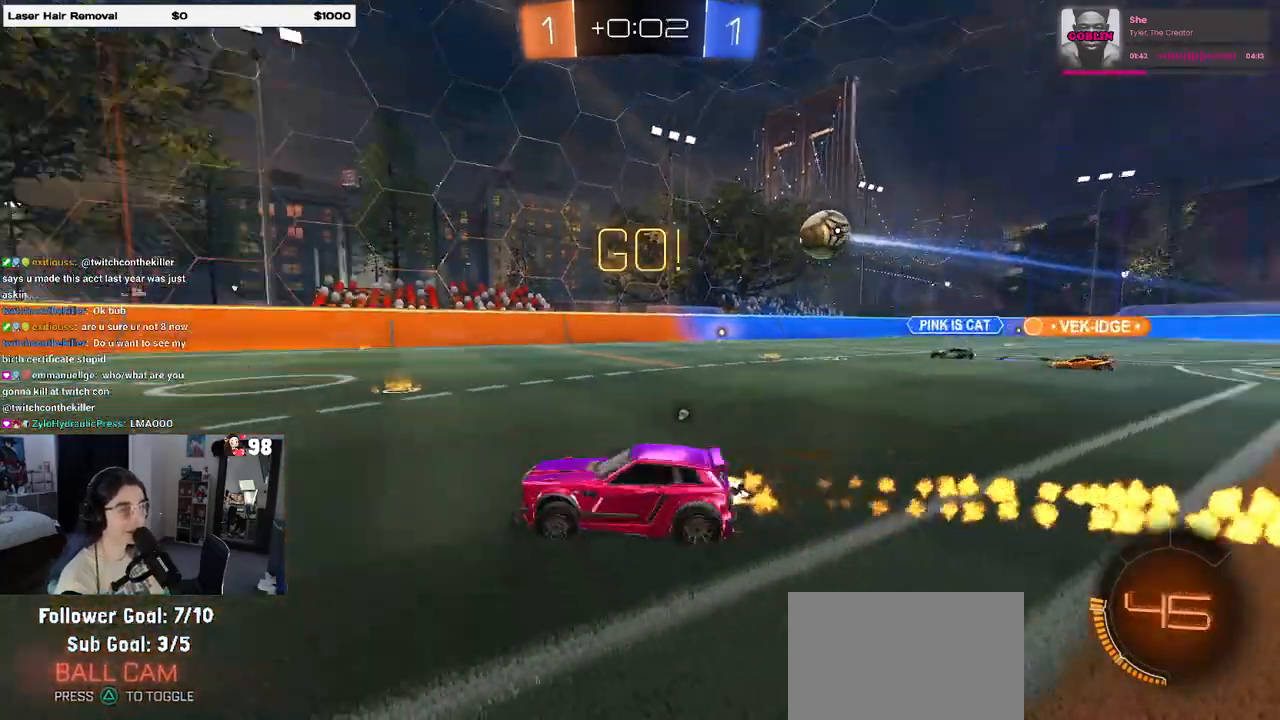
{"buttons": ["R1", "R2"], "left_stick": "center", "right_stick": "center", "events": [[83, "TRIANGLE", "up"], [217, "left_stick", "right"], [350, "TRIANGLE", "down"], [383, "left_stick", "center"], [450, "TRIANGLE", "up"]]}
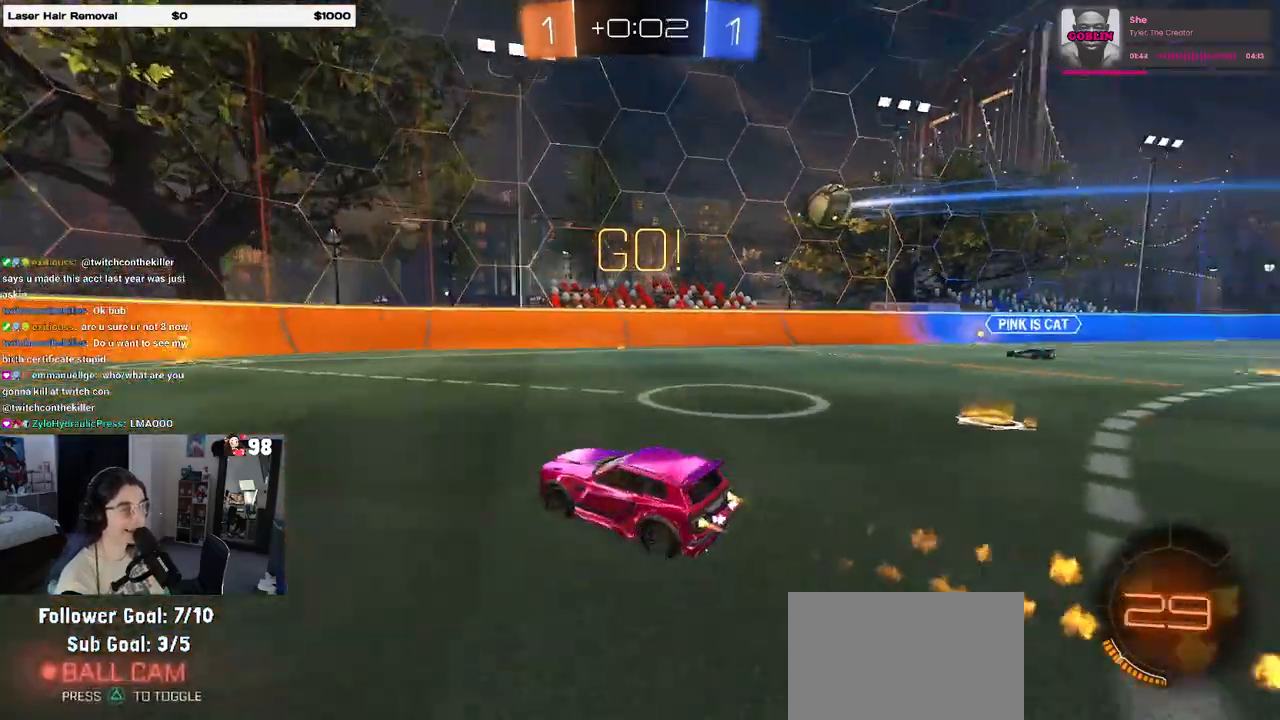
{"buttons": ["R2"], "left_stick": "left", "right_stick": "center", "events": [[217, "R1", "up"], [383, "left_stick", "left"]]}
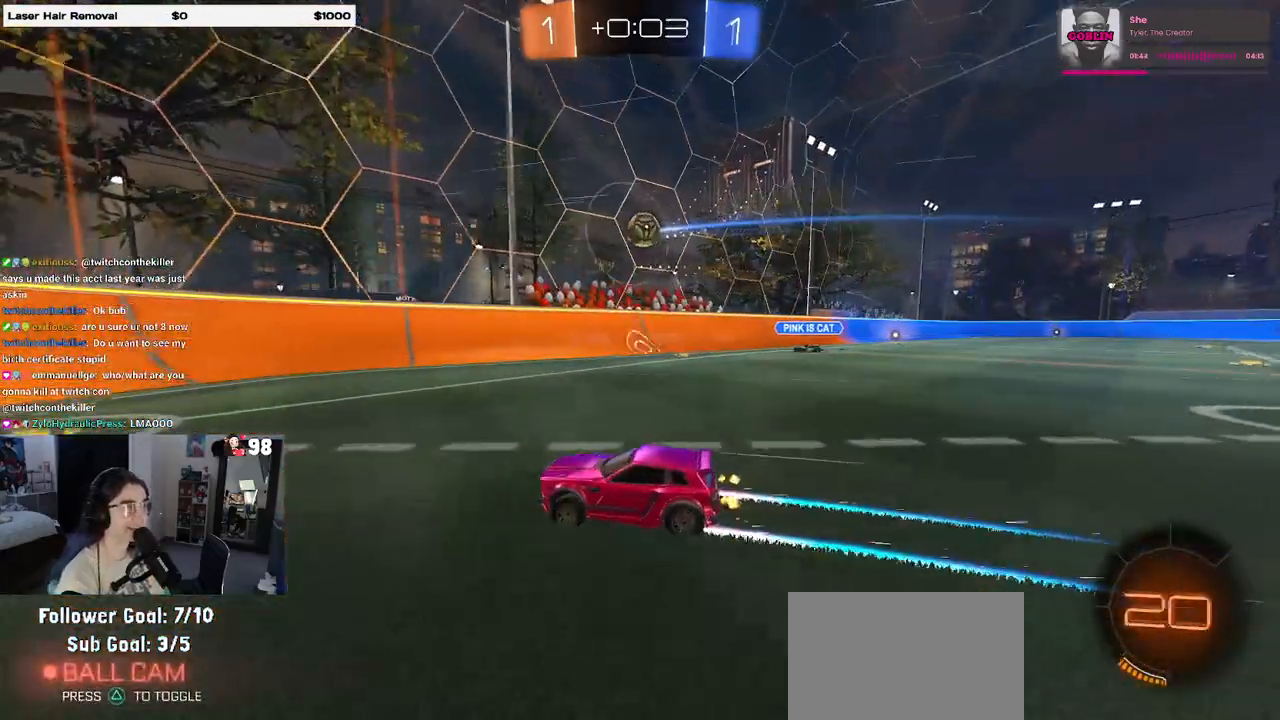
{"buttons": ["R2"], "left_stick": "left", "right_stick": "center", "events": [[50, "SQUARE", "down"], [200, "SQUARE", "up"]]}
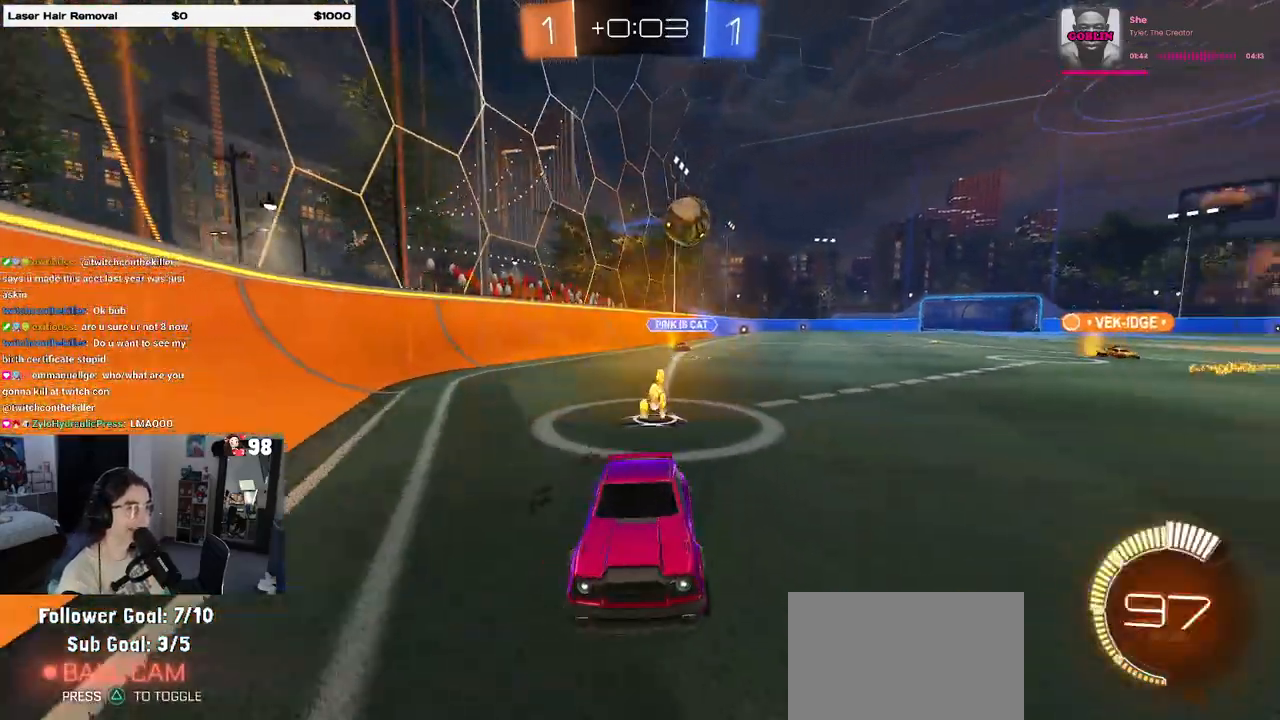
{"buttons": ["R1"], "left_stick": "center", "right_stick": "center", "events": [[383, "R1", "down"], [400, "left_stick", "center"], [483, "R2", "up"]]}
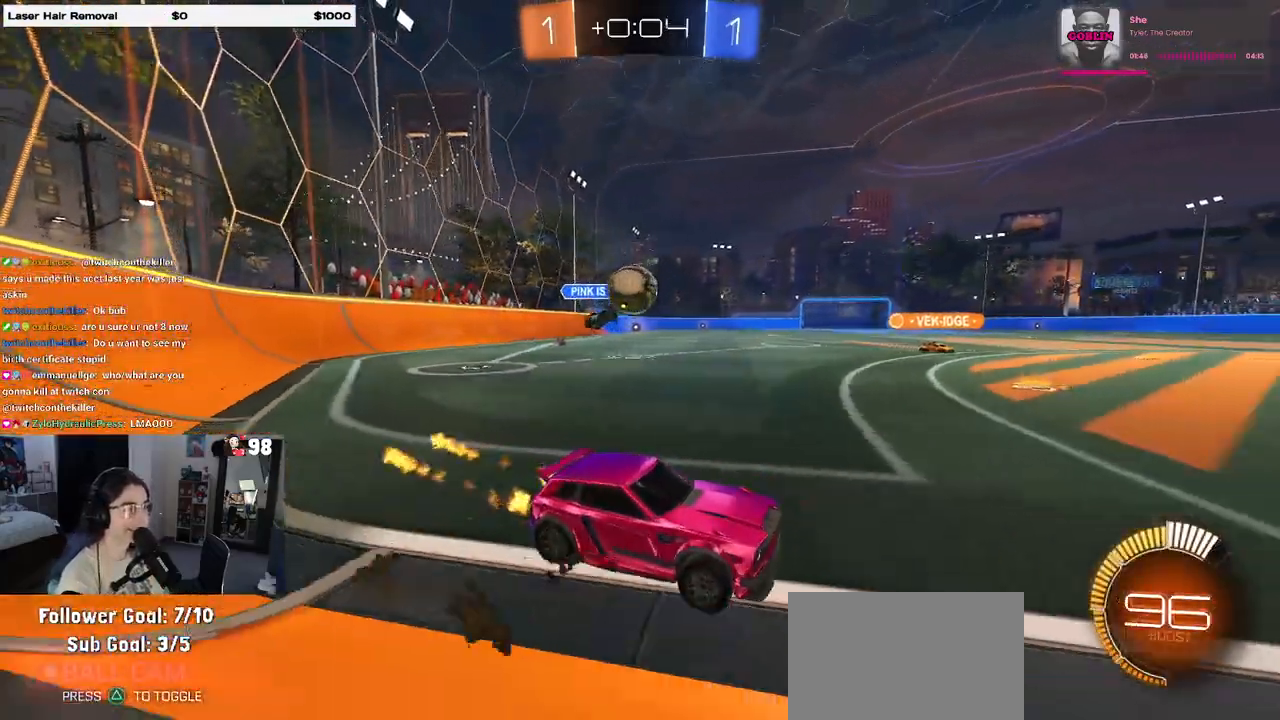
{"buttons": ["L2"], "left_stick": "left", "right_stick": "center", "events": [[33, "R2", "down"], [300, "left_stick", "left"], [350, "R1", "up"], [400, "R2", "up"], [467, "L2", "down"]]}
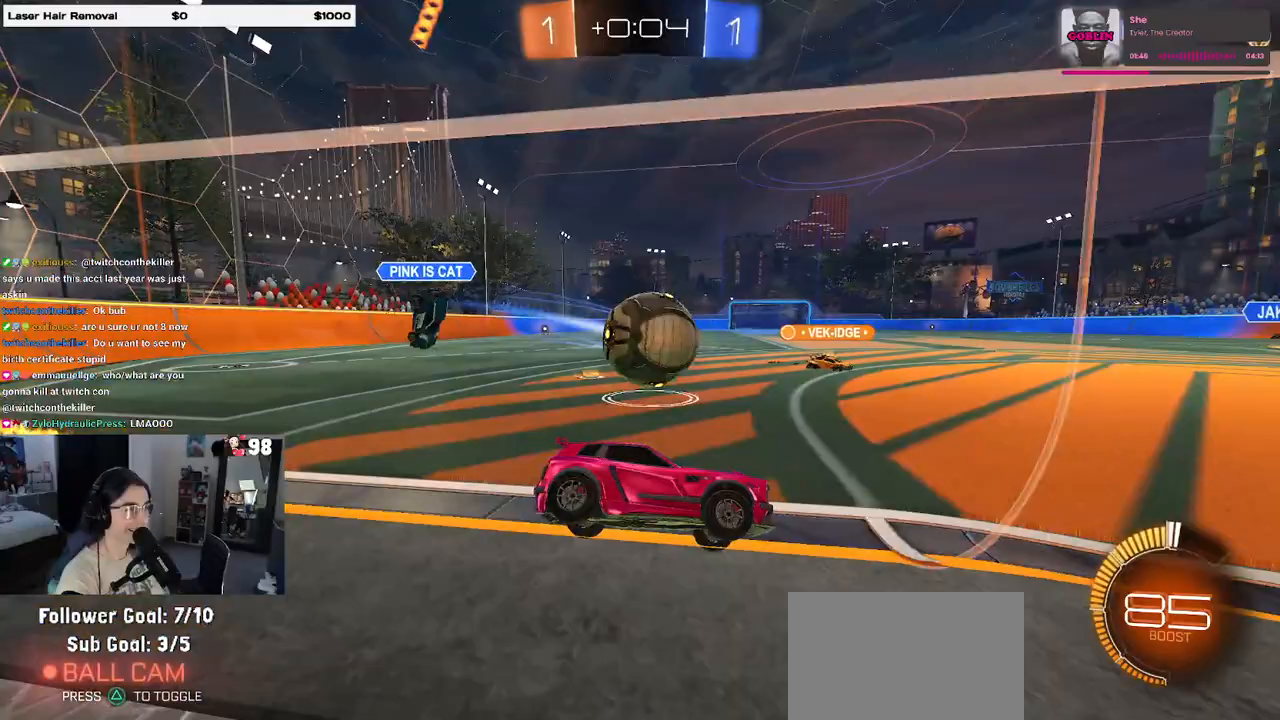
{"buttons": ["SQUARE", "R2"], "left_stick": "down-left", "right_stick": "center", "events": [[17, "CROSS", "down"], [17, "R2", "down"], [83, "L2", "up"], [117, "CROSS", "up"], [167, "CROSS", "down"], [200, "left_stick", "down-left"], [217, "SQUARE", "down"], [267, "CROSS", "up"]]}
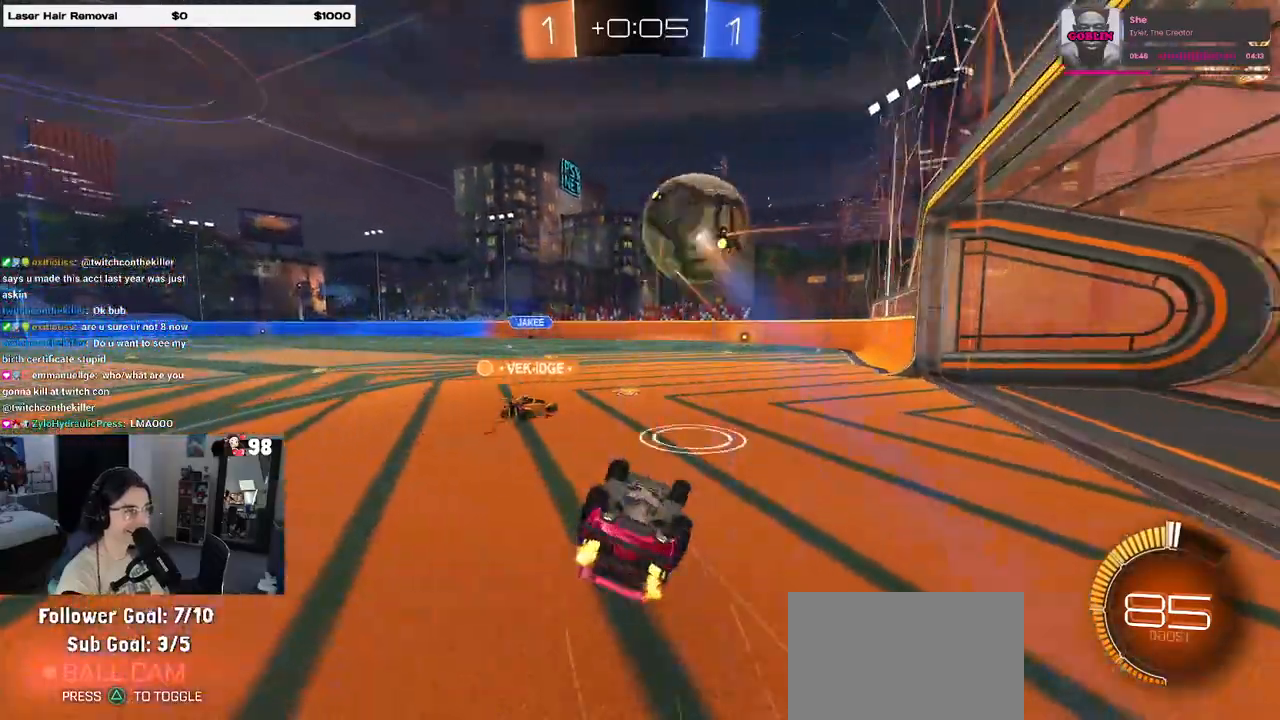
{"buttons": ["R2"], "left_stick": "right", "right_stick": "center", "events": [[383, "SQUARE", "up"], [433, "left_stick", "right"]]}
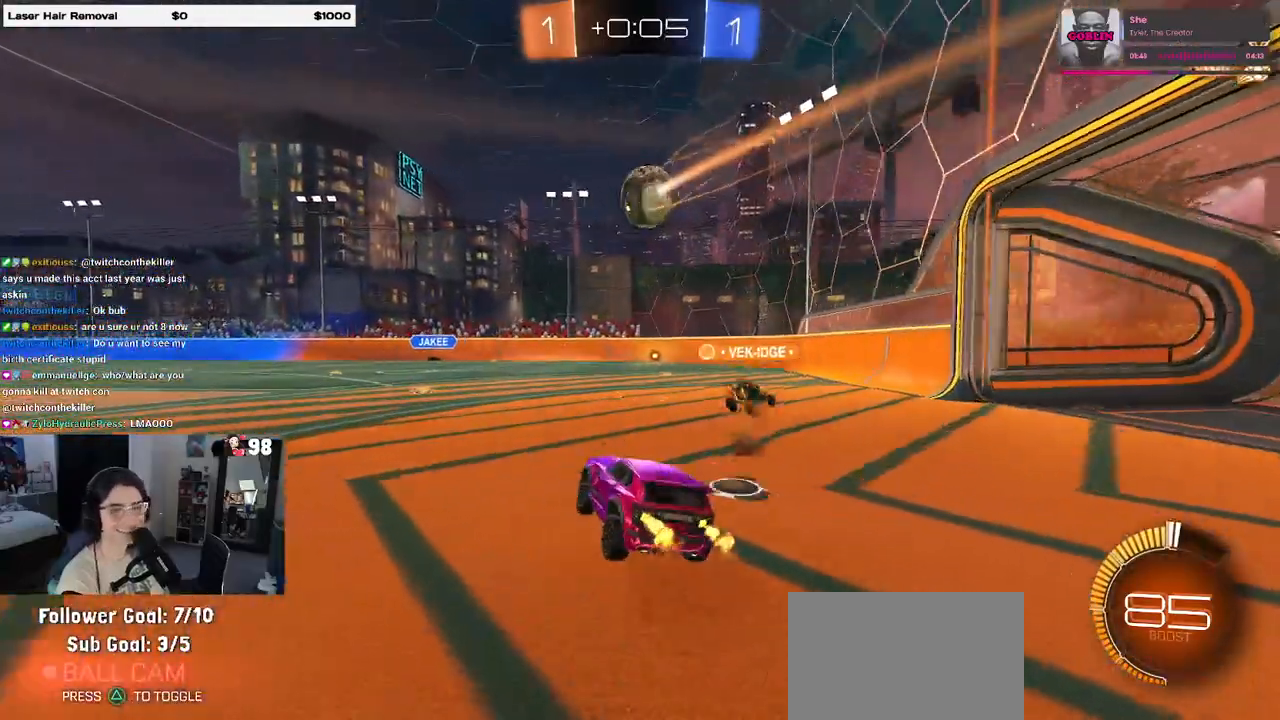
{"buttons": ["L2", "R2"], "left_stick": "right", "right_stick": "center", "events": [[217, "R2", "up"], [250, "L2", "down"], [450, "R2", "down"]]}
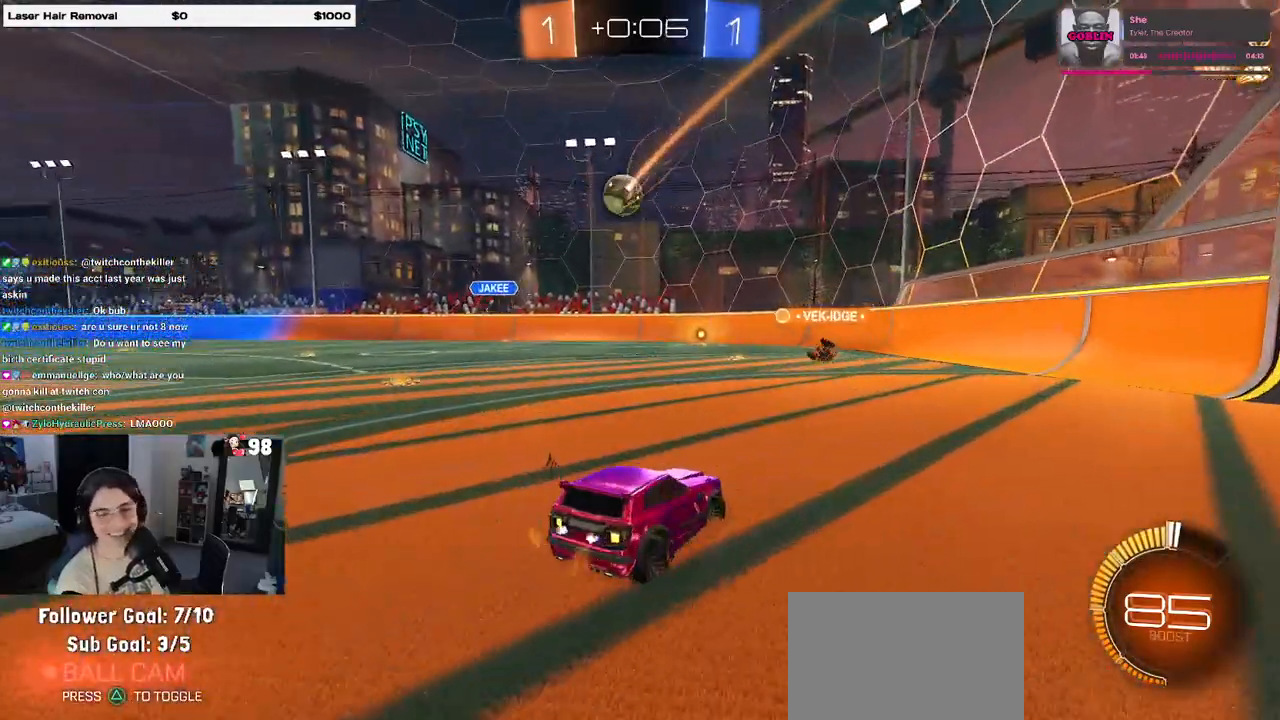
{"buttons": ["R2"], "left_stick": "center", "right_stick": "center", "events": [[17, "L2", "up"], [483, "left_stick", "center"]]}
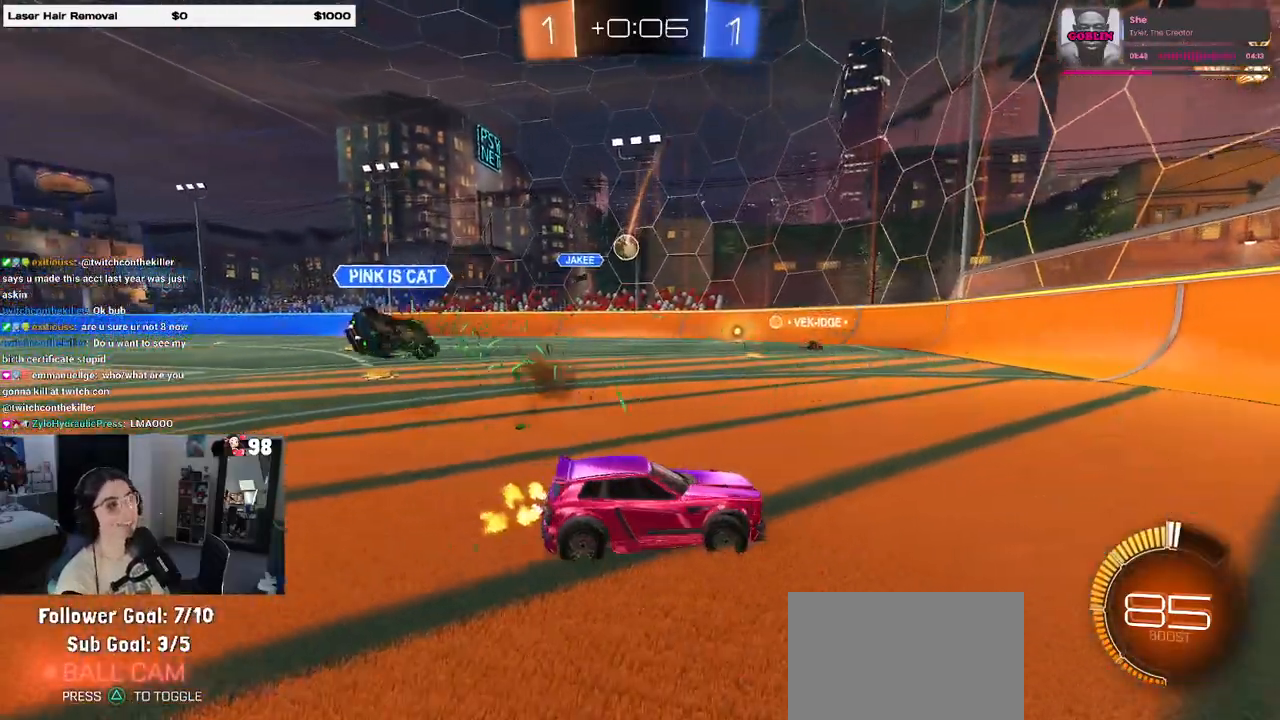
{"buttons": ["SQUARE", "R2"], "left_stick": "left", "right_stick": "center", "events": [[350, "left_stick", "left"], [450, "SQUARE", "down"]]}
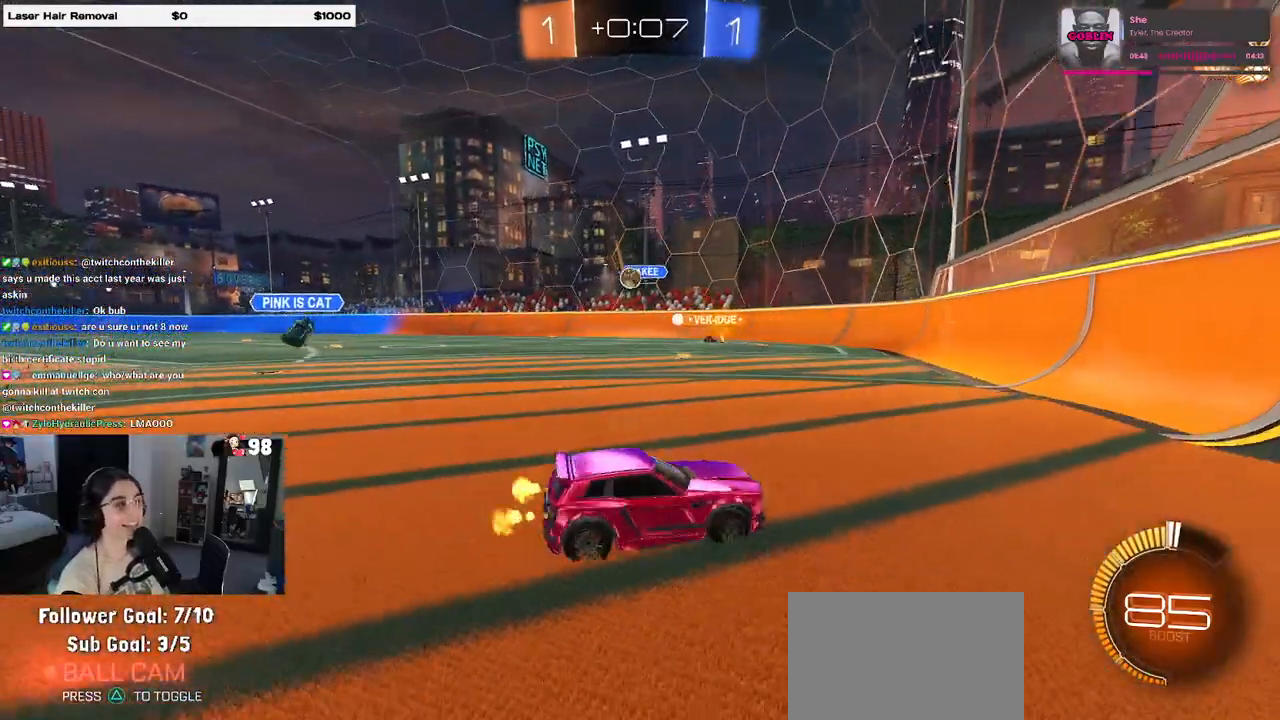
{"buttons": ["R1", "R2"], "left_stick": "center", "right_stick": "center", "events": [[100, "SQUARE", "up"], [417, "left_stick", "center"], [450, "R1", "down"]]}
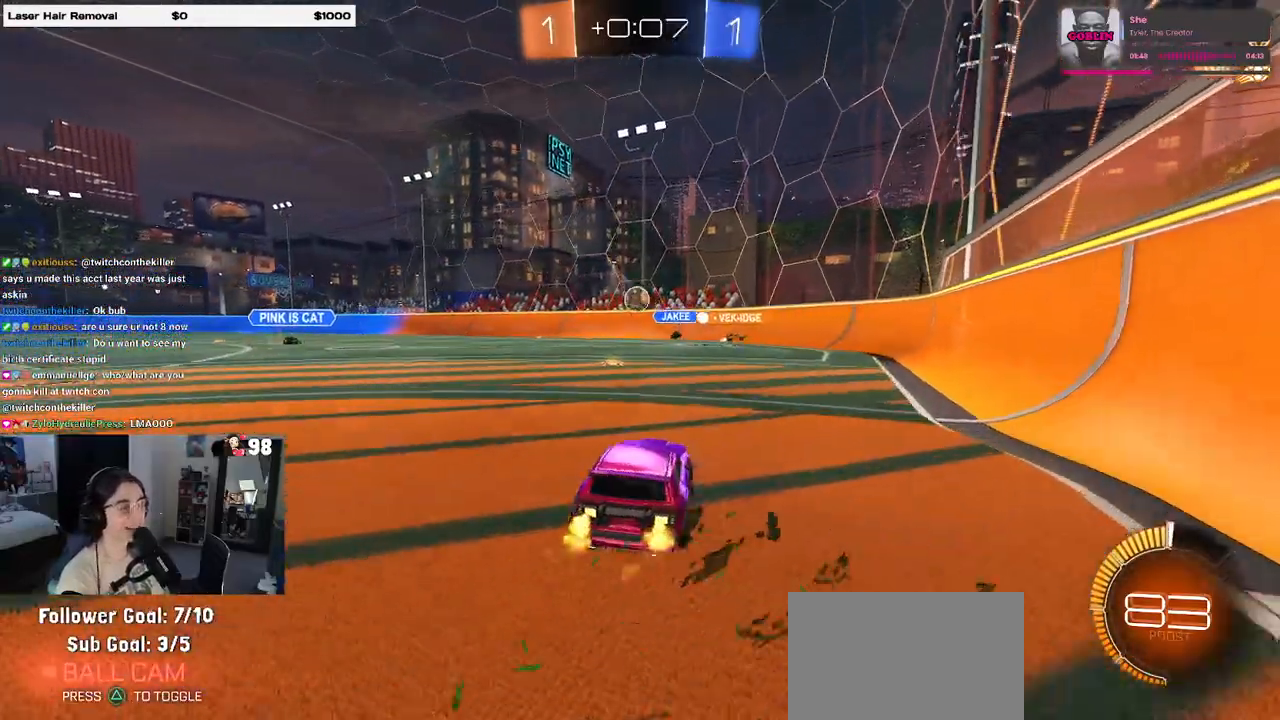
{"buttons": ["R1", "R2"], "left_stick": "center", "right_stick": "center", "events": [[100, "left_stick", "left"], [200, "left_stick", "down"], [250, "CROSS", "down"], [450, "left_stick", "center"], [500, "CROSS", "up"]]}
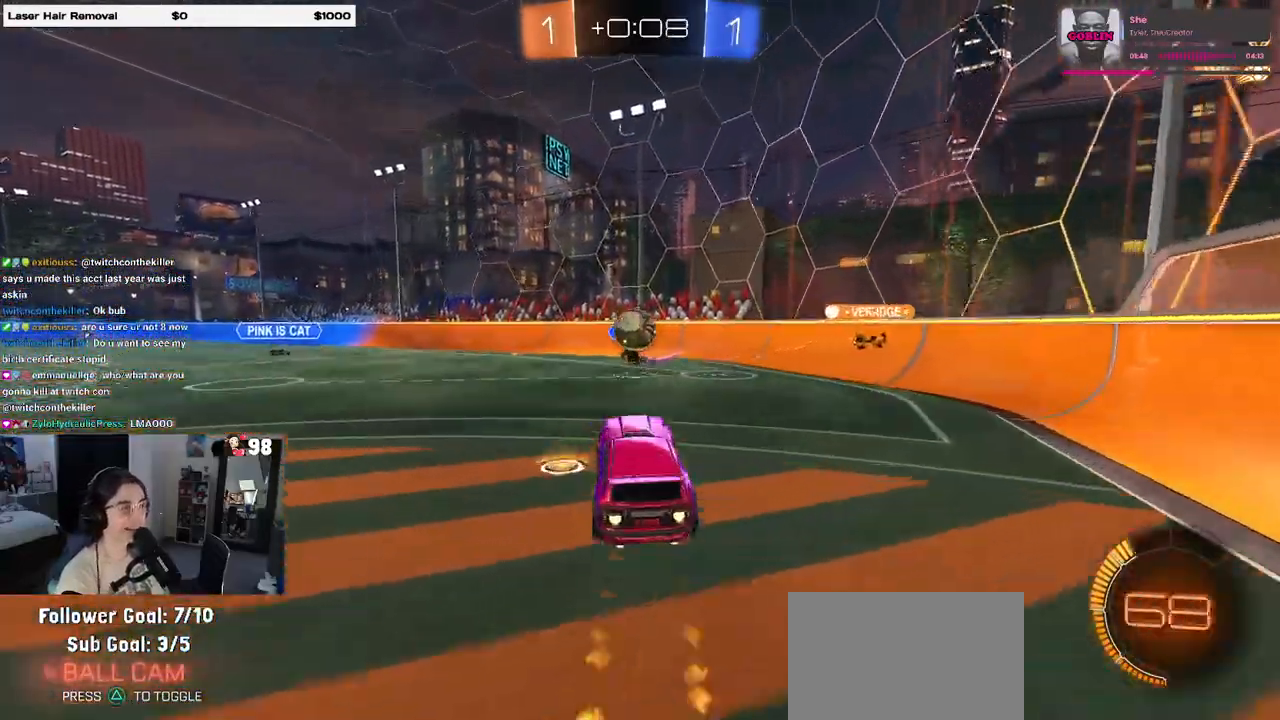
{"buttons": ["R1", "R2"], "left_stick": "down", "right_stick": "center", "events": [[117, "left_stick", "left"], [350, "CROSS", "down"], [483, "CROSS", "up"], [483, "left_stick", "down"]]}
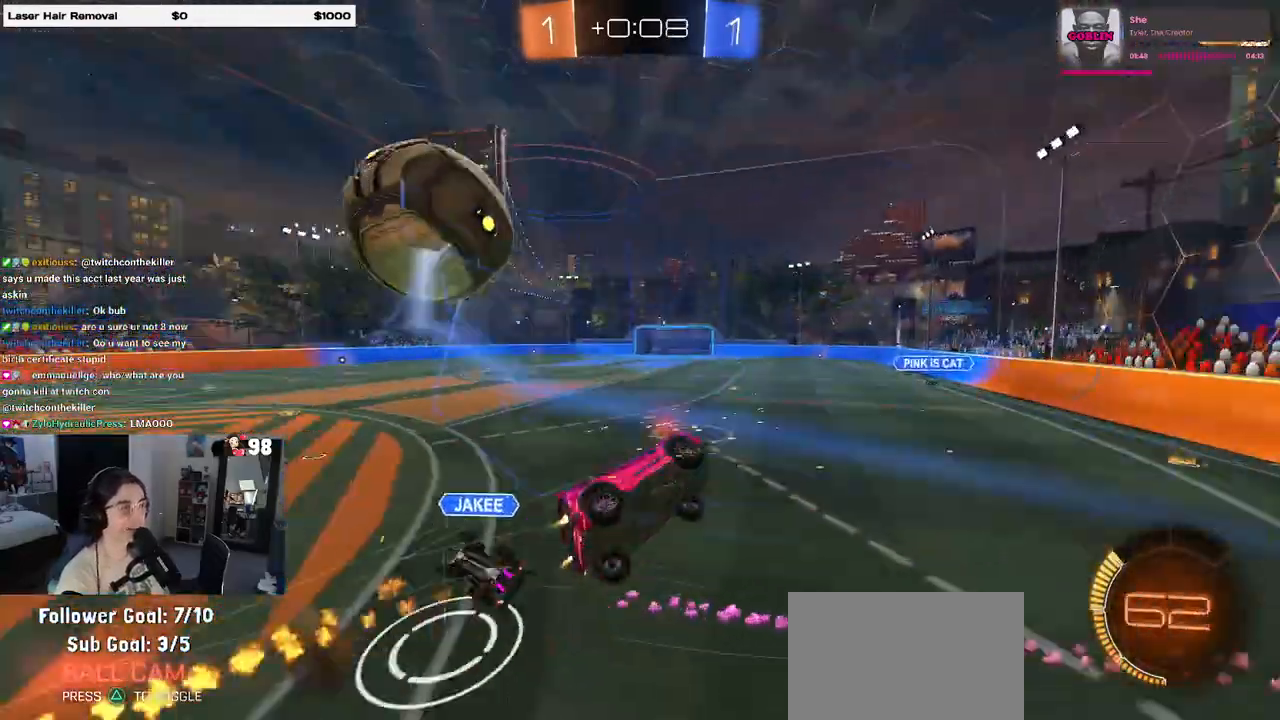
{"buttons": ["SQUARE", "R2"], "left_stick": "left", "right_stick": "center", "events": [[250, "R1", "up"], [350, "left_stick", "down-left"], [400, "SQUARE", "down"], [467, "left_stick", "left"]]}
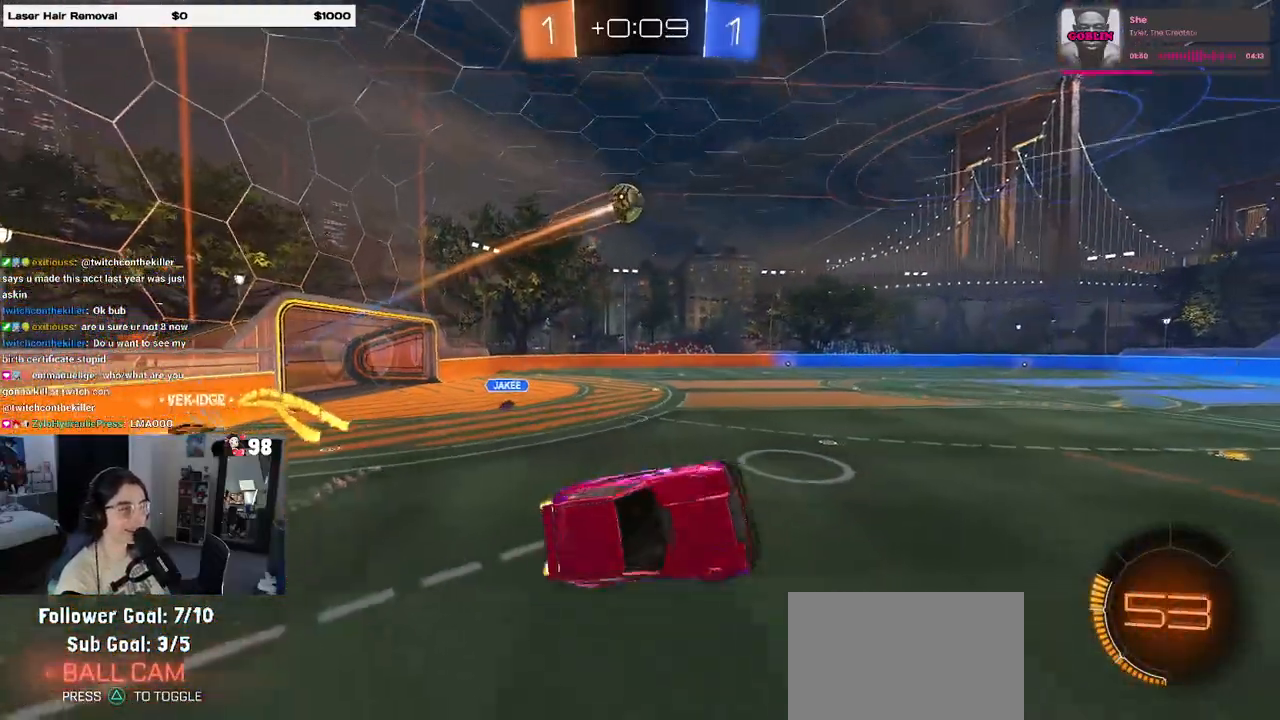
{"buttons": ["R2"], "left_stick": "left", "right_stick": "center", "events": [[183, "SQUARE", "up"], [217, "left_stick", "center"], [500, "left_stick", "left"]]}
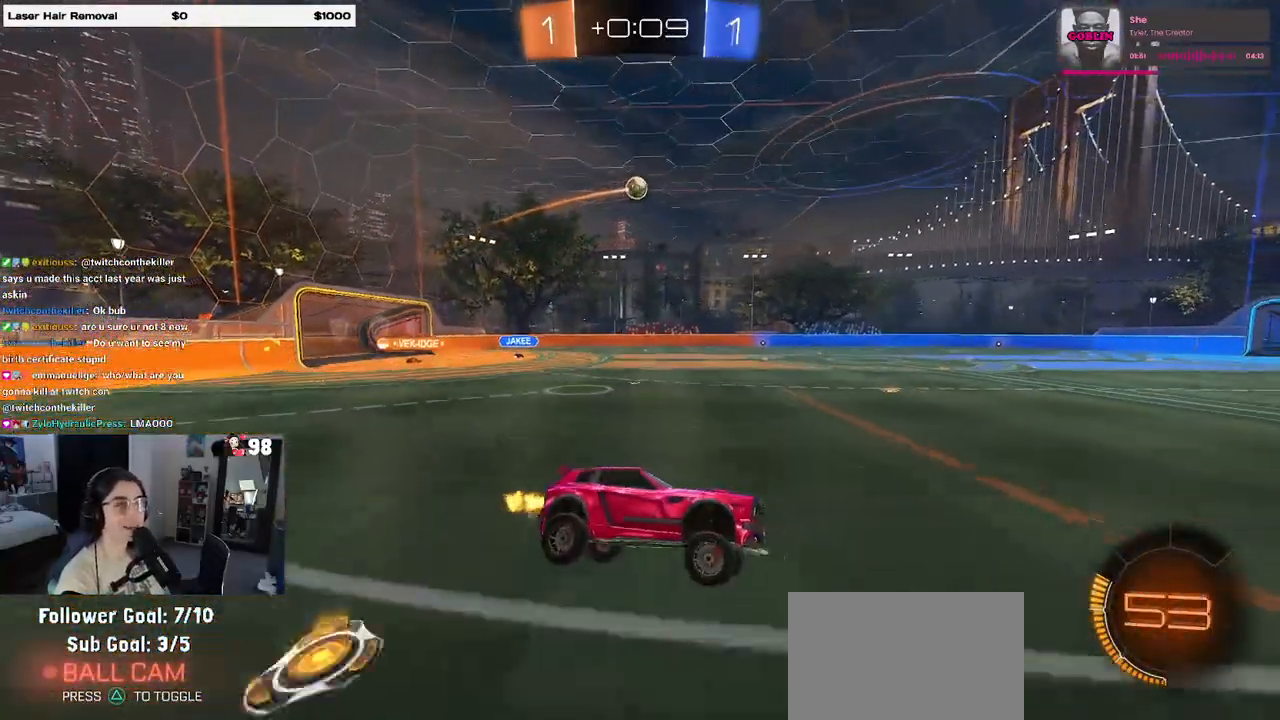
{"buttons": ["R2"], "left_stick": "left", "right_stick": "center", "events": []}